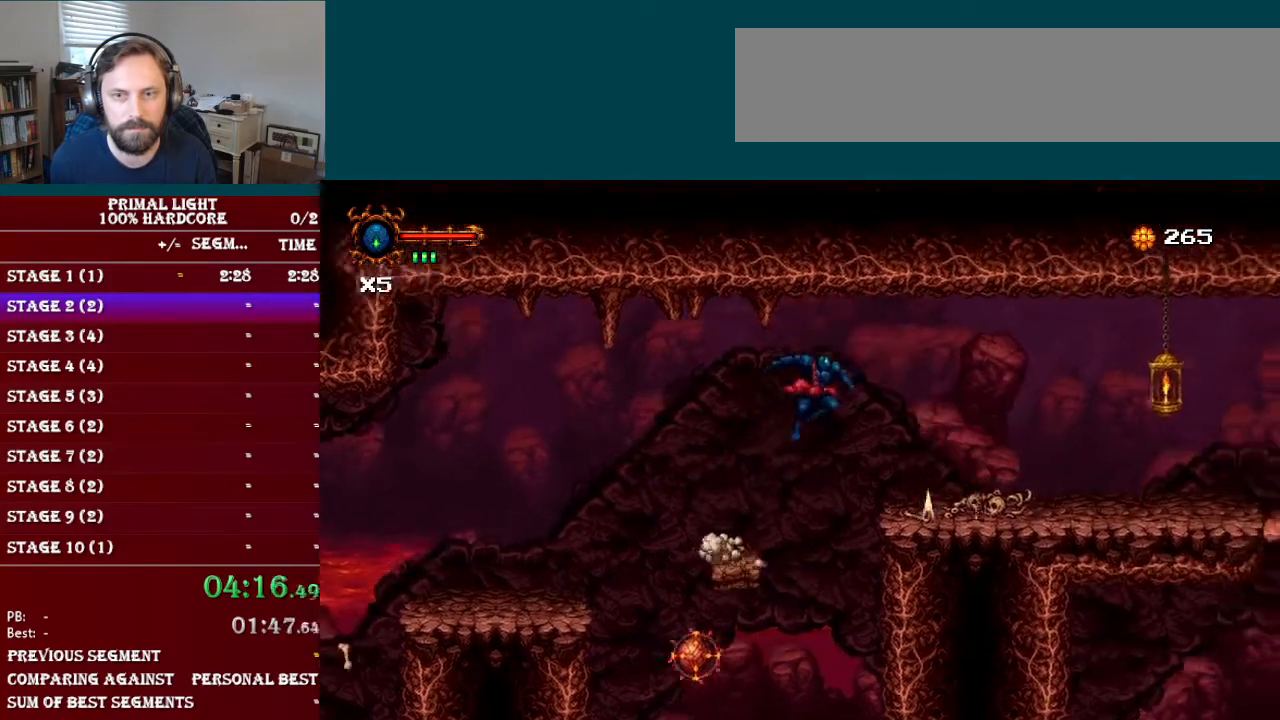
Gameplay with a controller (Nintendo layout); each line is a JSON object with the inputs held at the frame after it. "events" lists button and stick changes between this image and that frame as [ms after this image, input, new state], when the widget could be followed in between. Not read: L3 R3.
{"buttons": ["DPAD_RIGHT"], "events": [[150, "B", "up"]]}
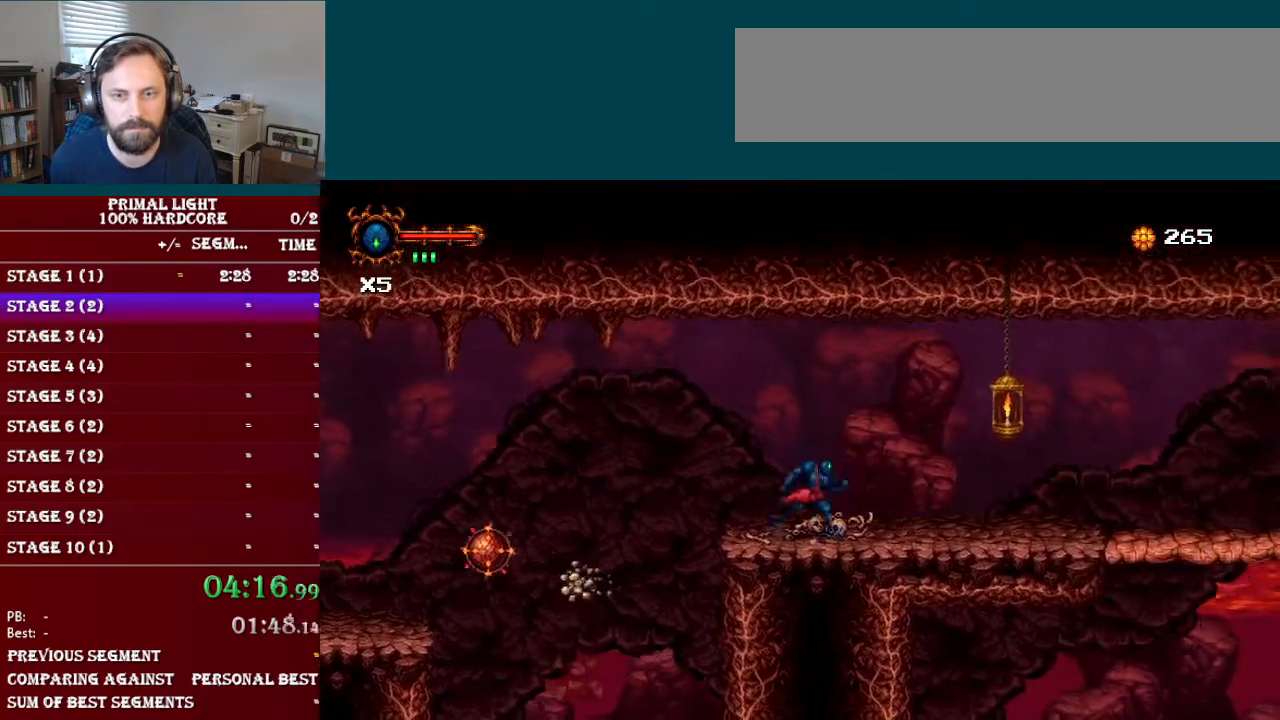
{"buttons": ["DPAD_RIGHT"], "events": [[83, "L1", "down"], [150, "L1", "up"], [200, "L1", "down"], [267, "L1", "up"]]}
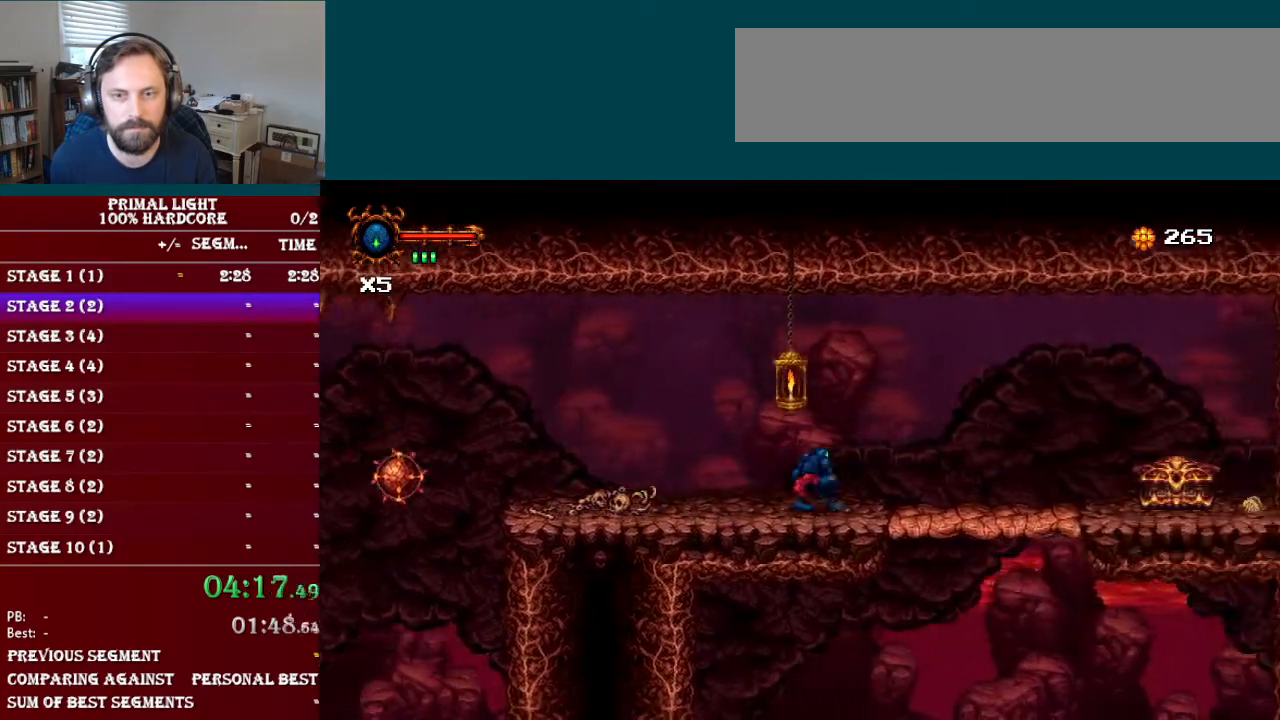
{"buttons": ["DPAD_RIGHT"], "events": [[166, "L1", "down"], [250, "L1", "up"], [317, "L1", "down"], [350, "L1", "up"]]}
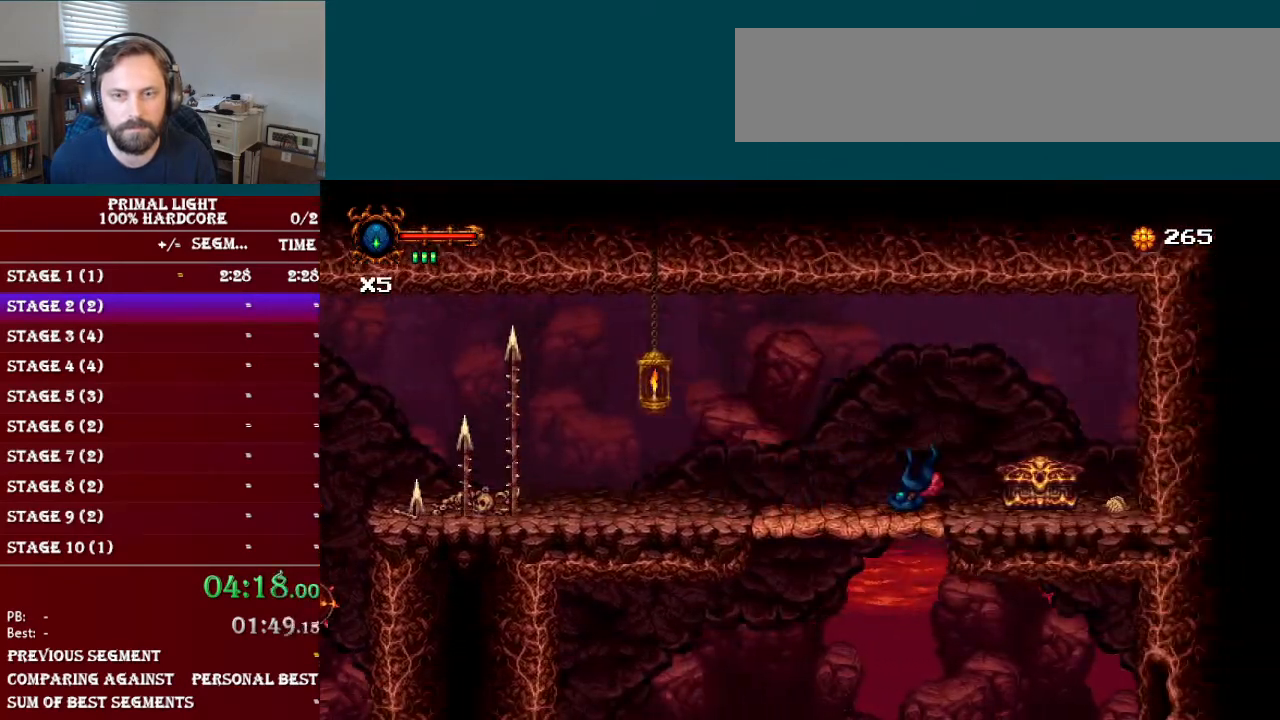
{"buttons": ["DPAD_UP"], "events": [[83, "DPAD_RIGHT", "up"], [217, "DPAD_UP", "down"], [267, "DPAD_UP", "up"], [350, "DPAD_UP", "down"]]}
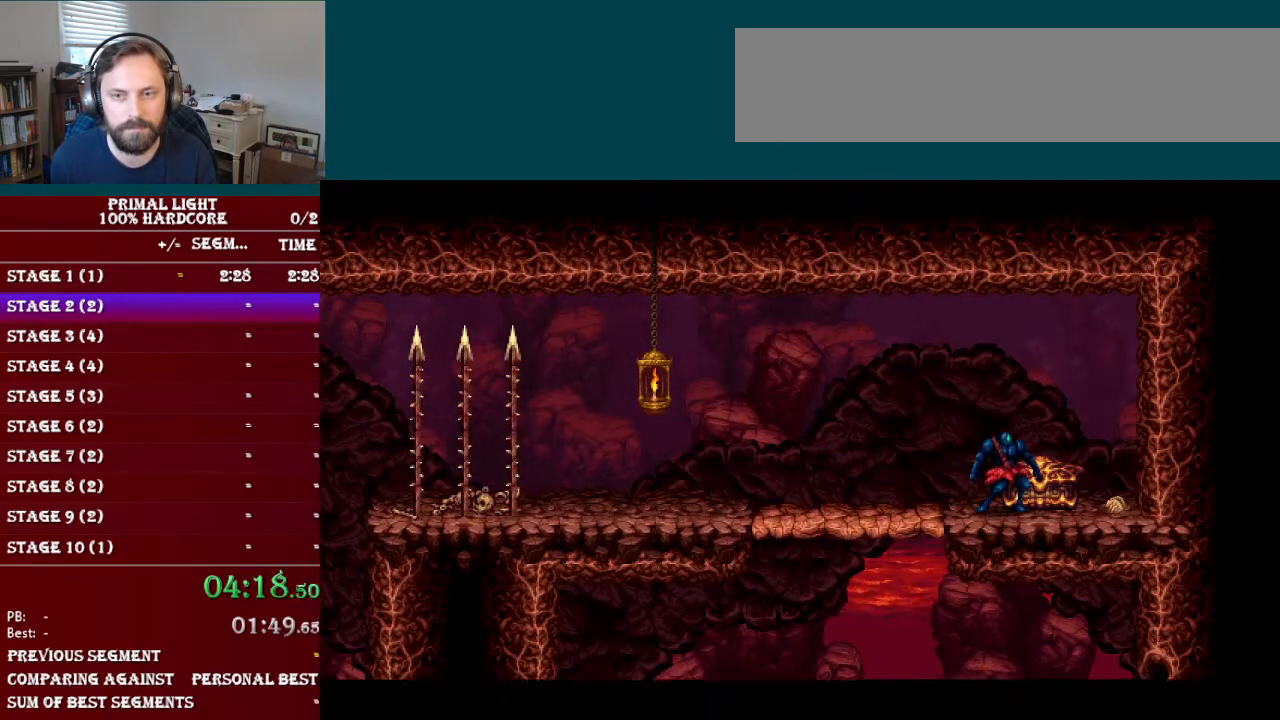
{"buttons": ["DPAD_LEFT"], "events": [[33, "DPAD_UP", "up"], [133, "DPAD_LEFT", "down"], [350, "B", "down"], [433, "B", "up"]]}
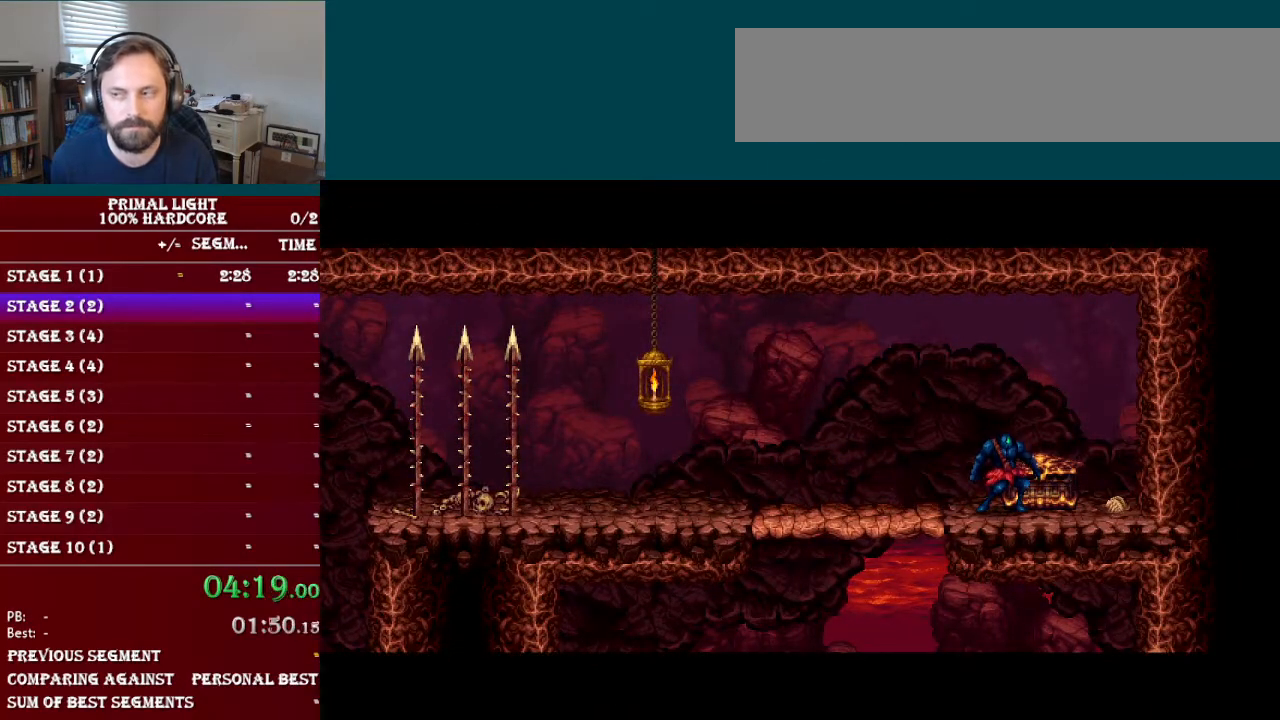
{"buttons": ["B", "DPAD_LEFT"], "events": [[17, "B", "down"], [117, "B", "up"], [167, "B", "down"], [250, "B", "up"], [334, "B", "down"], [417, "B", "up"], [484, "B", "down"]]}
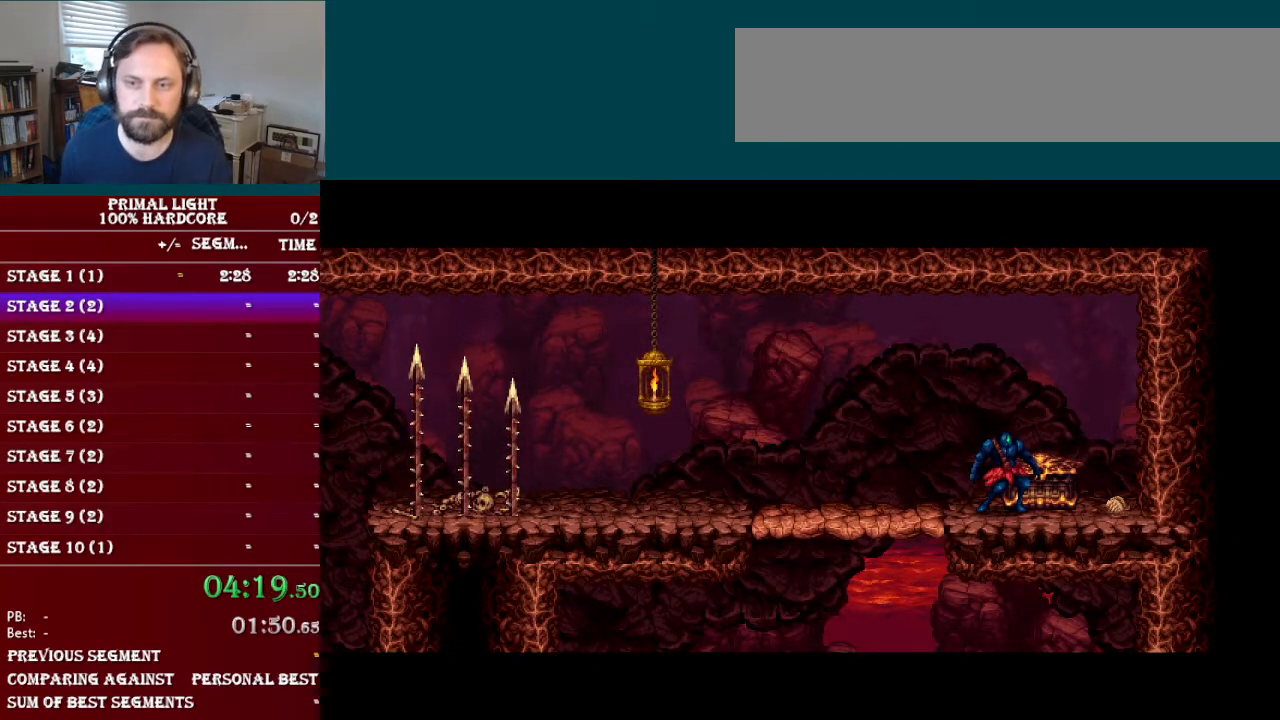
{"buttons": ["B", "DPAD_LEFT"], "events": [[50, "B", "up"], [133, "B", "down"], [216, "B", "up"], [300, "B", "down"], [383, "B", "up"], [483, "B", "down"]]}
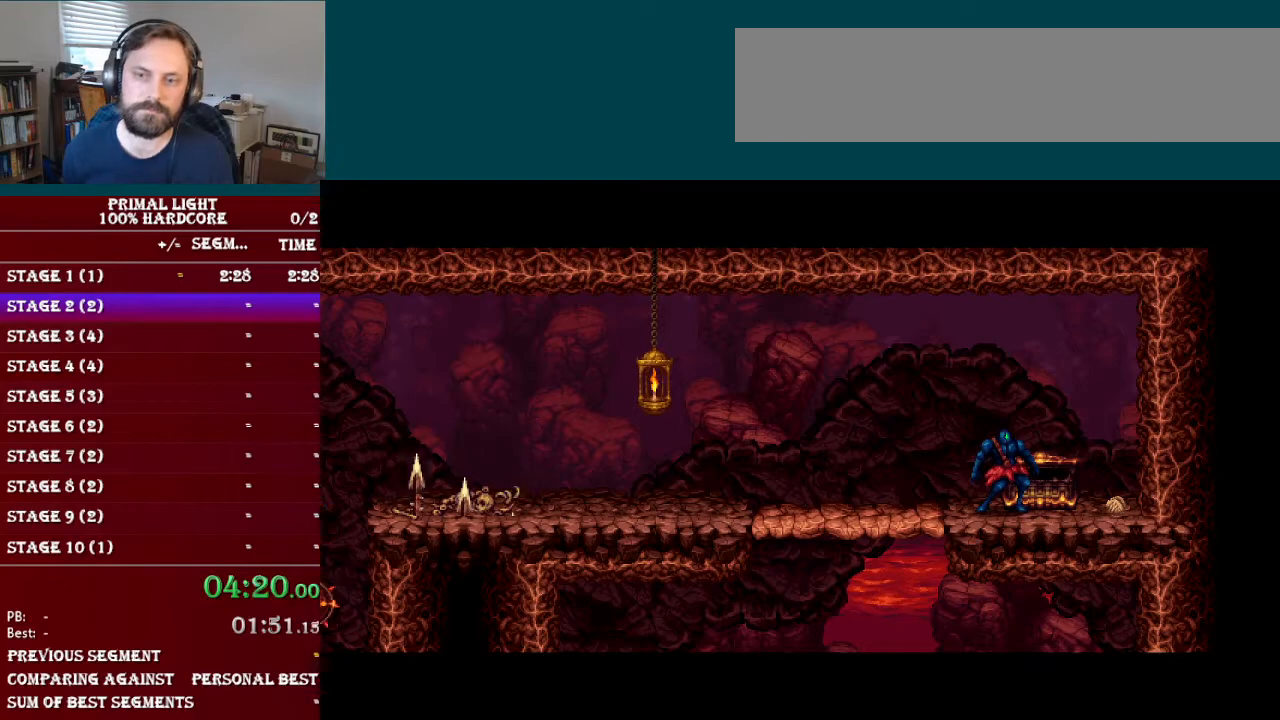
{"buttons": ["B", "DPAD_LEFT"], "events": [[33, "B", "up"], [117, "B", "down"], [200, "B", "up"], [267, "B", "down"], [350, "B", "up"], [434, "B", "down"]]}
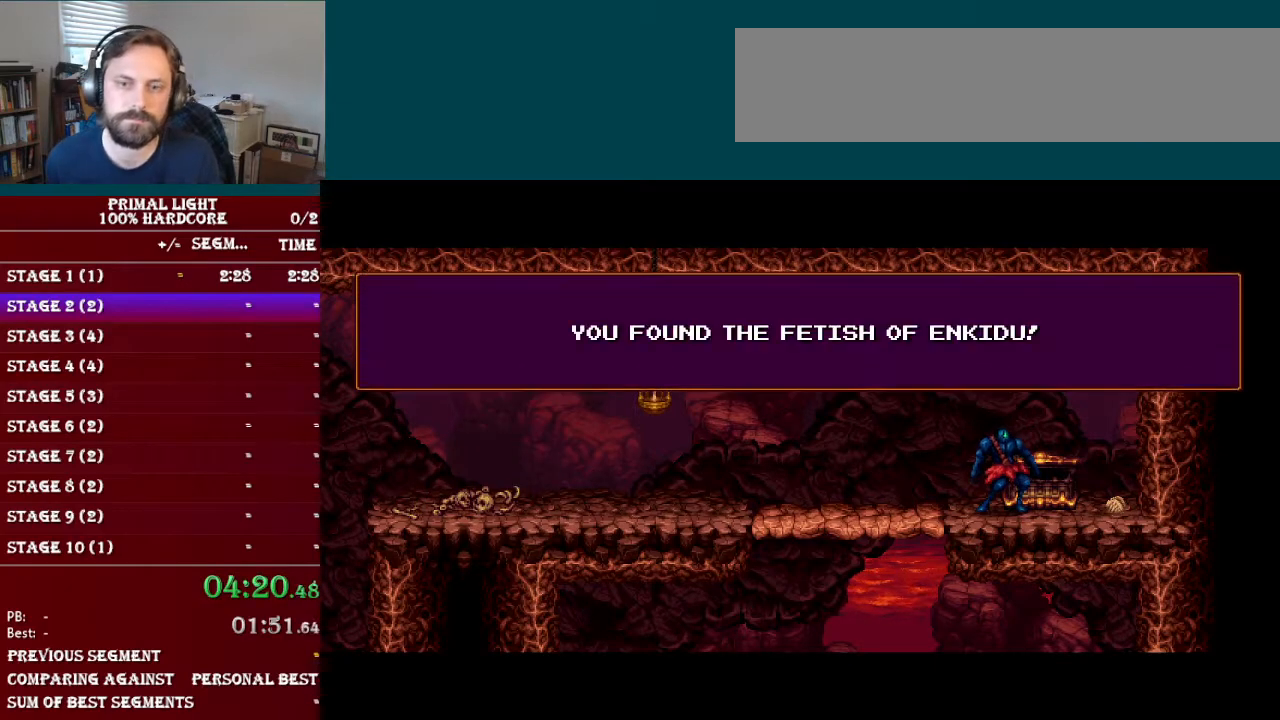
{"buttons": ["DPAD_LEFT"], "events": [[16, "B", "up"], [83, "B", "down"], [150, "B", "up"]]}
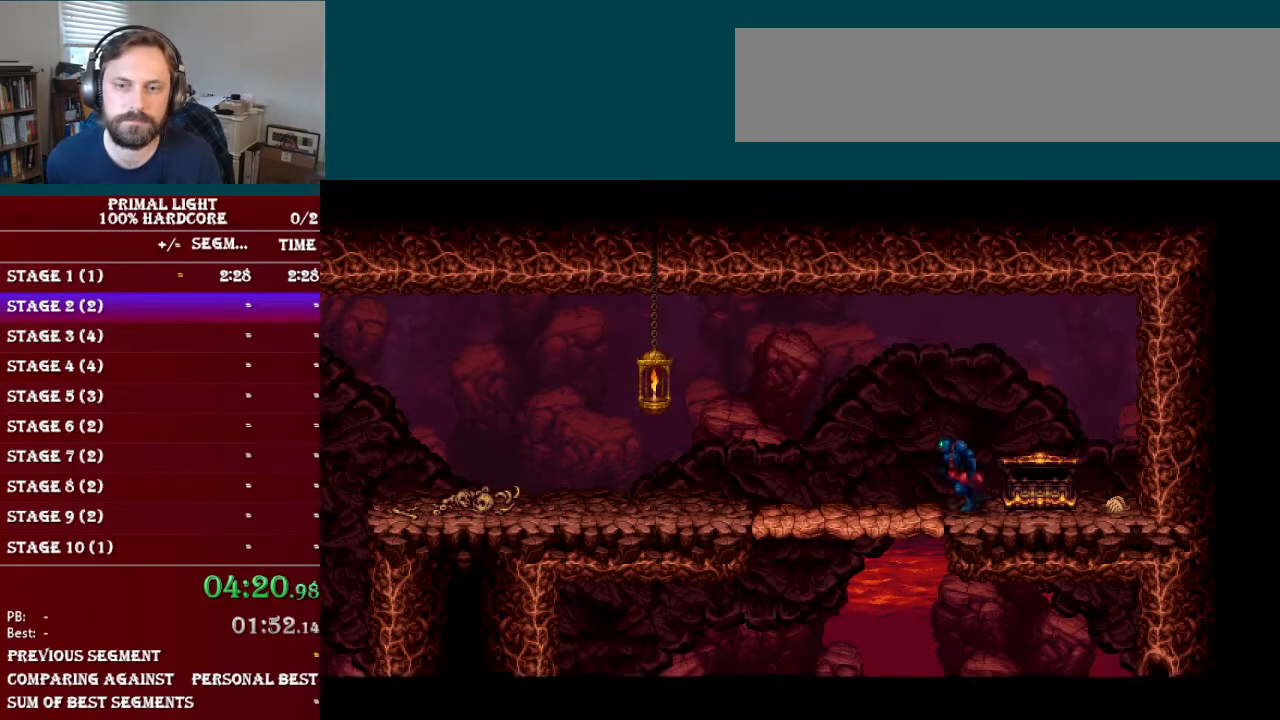
{"buttons": [], "events": [[217, "DPAD_DOWN", "down"], [267, "B", "down"], [267, "DPAD_LEFT", "up"], [367, "B", "up"], [367, "DPAD_DOWN", "up"]]}
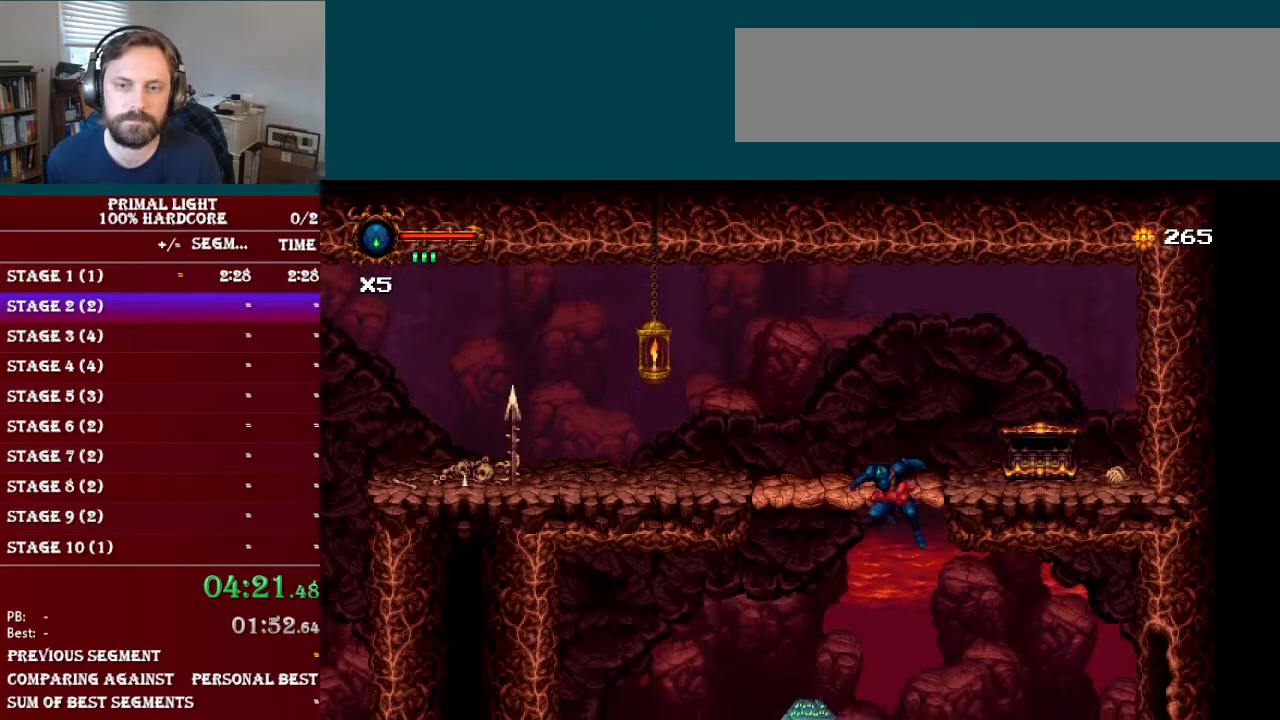
{"buttons": ["DPAD_RIGHT"], "events": [[16, "DPAD_RIGHT", "down"], [400, "L1", "down"], [467, "L1", "up"]]}
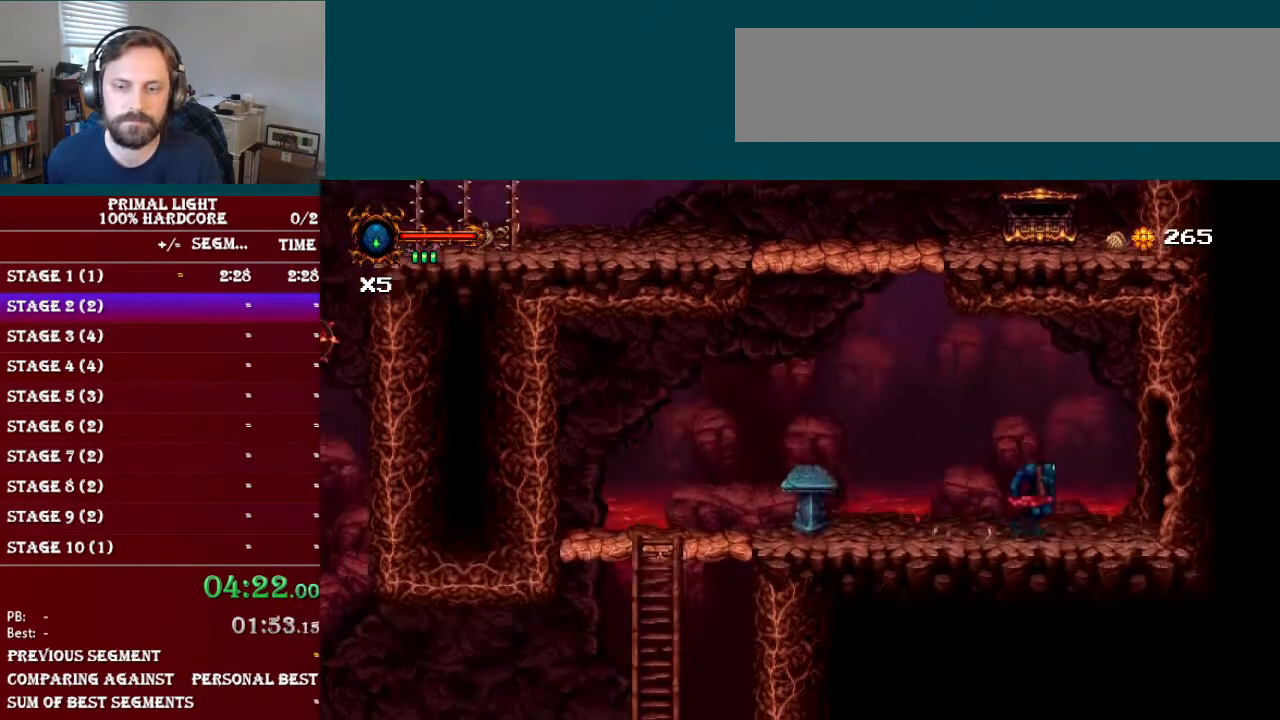
{"buttons": ["DPAD_RIGHT"], "events": [[33, "L1", "down"], [117, "L1", "up"], [167, "L1", "down"], [250, "L1", "up"]]}
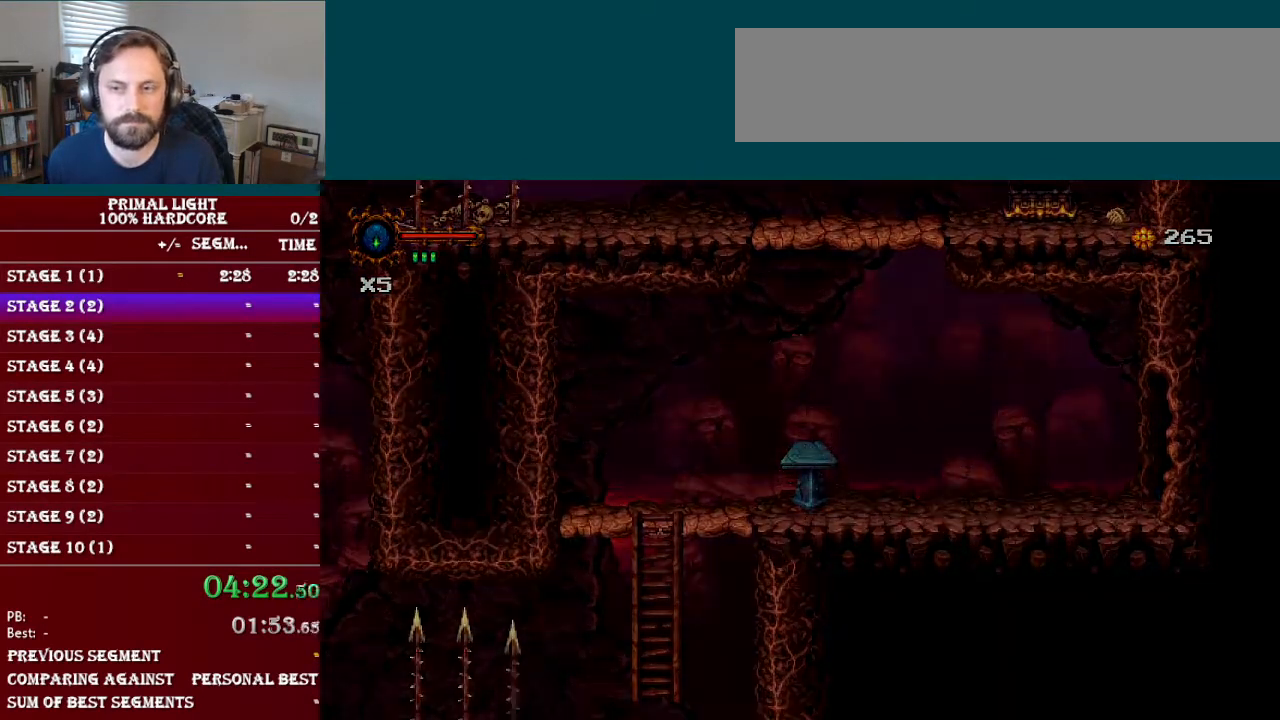
{"buttons": ["DPAD_RIGHT"], "events": [[216, "L1", "down"], [283, "L1", "up"], [333, "L1", "down"], [433, "L1", "up"]]}
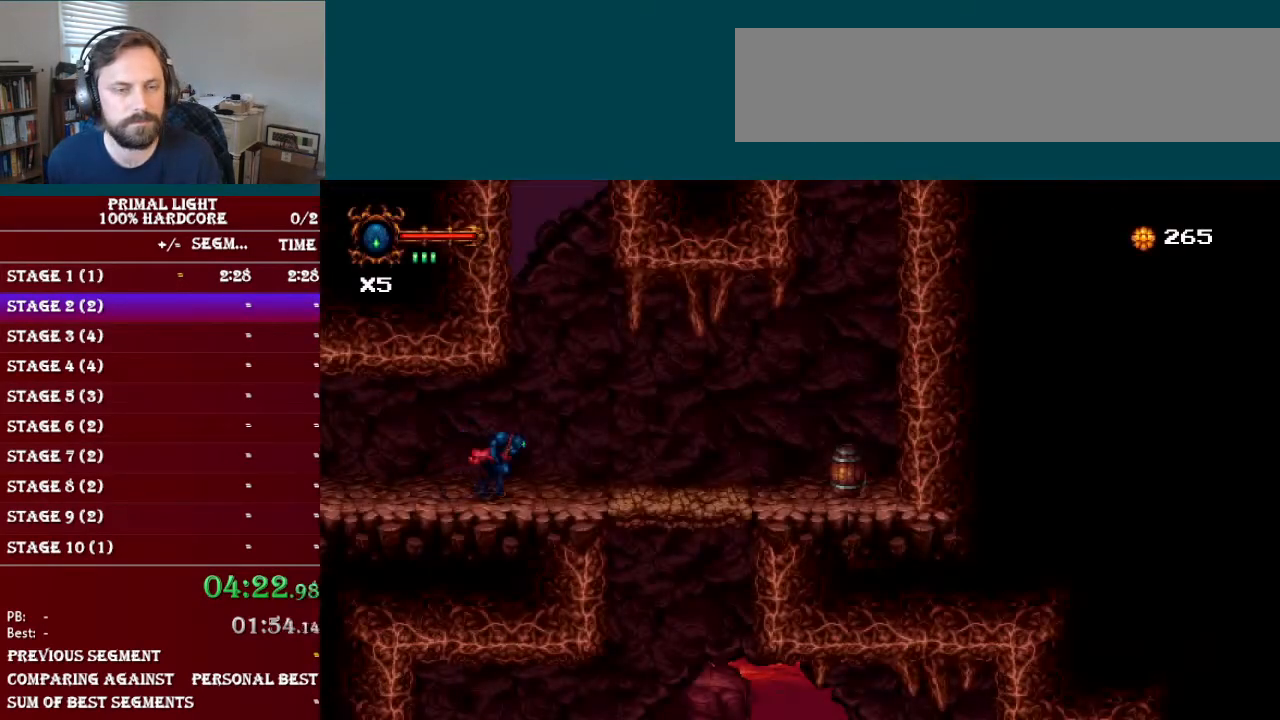
{"buttons": [], "events": [[484, "DPAD_RIGHT", "up"]]}
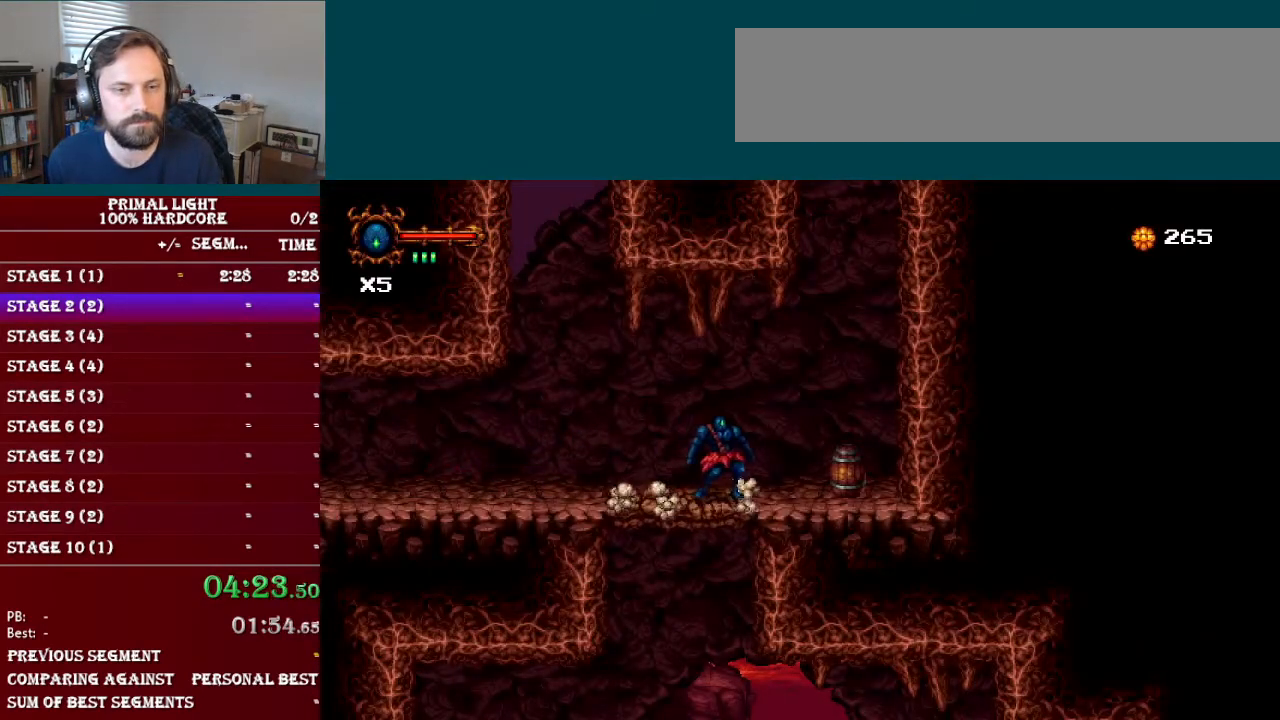
{"buttons": [], "events": [[283, "DPAD_LEFT", "down"], [383, "DPAD_LEFT", "up"]]}
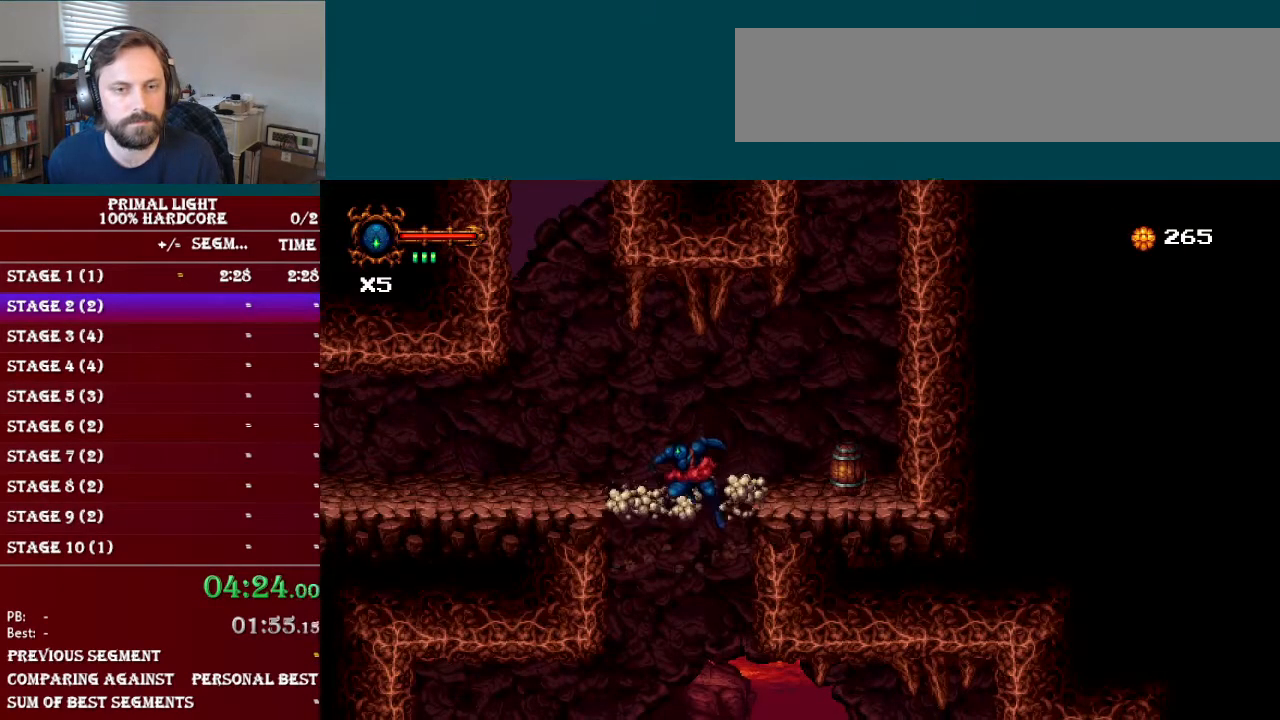
{"buttons": ["DPAD_RIGHT"], "events": [[417, "DPAD_RIGHT", "down"]]}
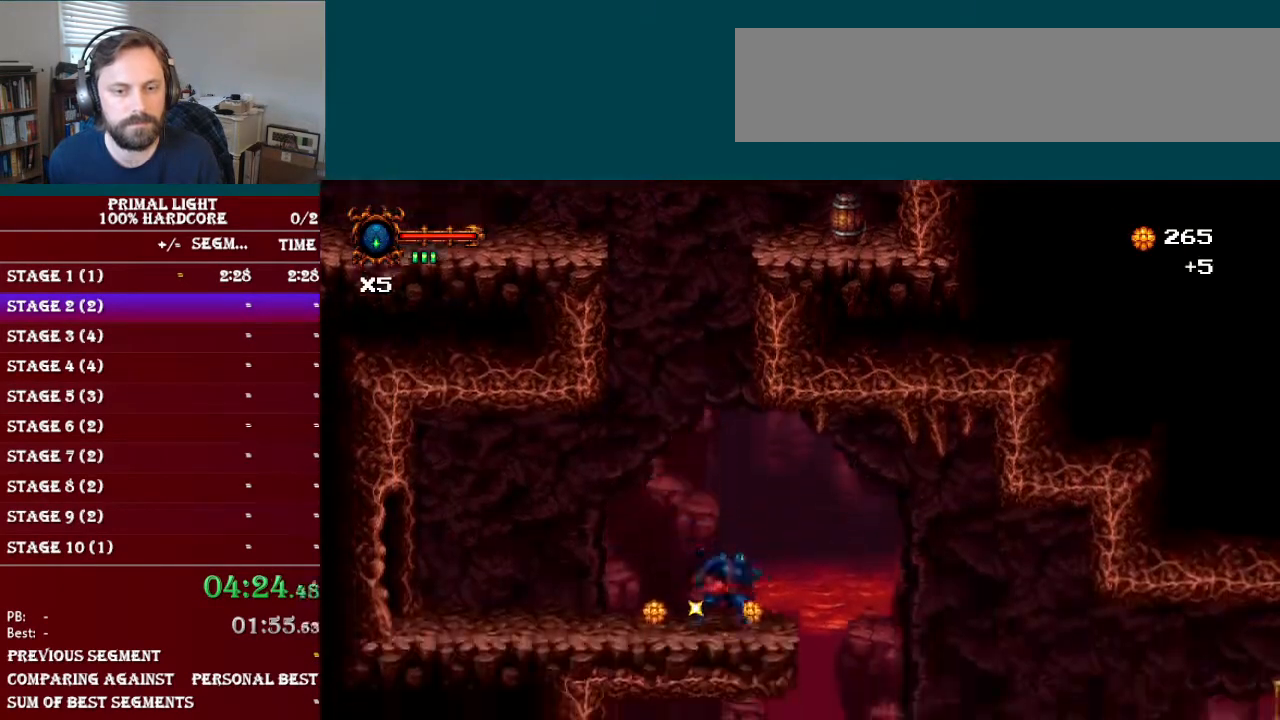
{"buttons": ["DPAD_RIGHT"], "events": [[266, "B", "down"], [367, "B", "up"]]}
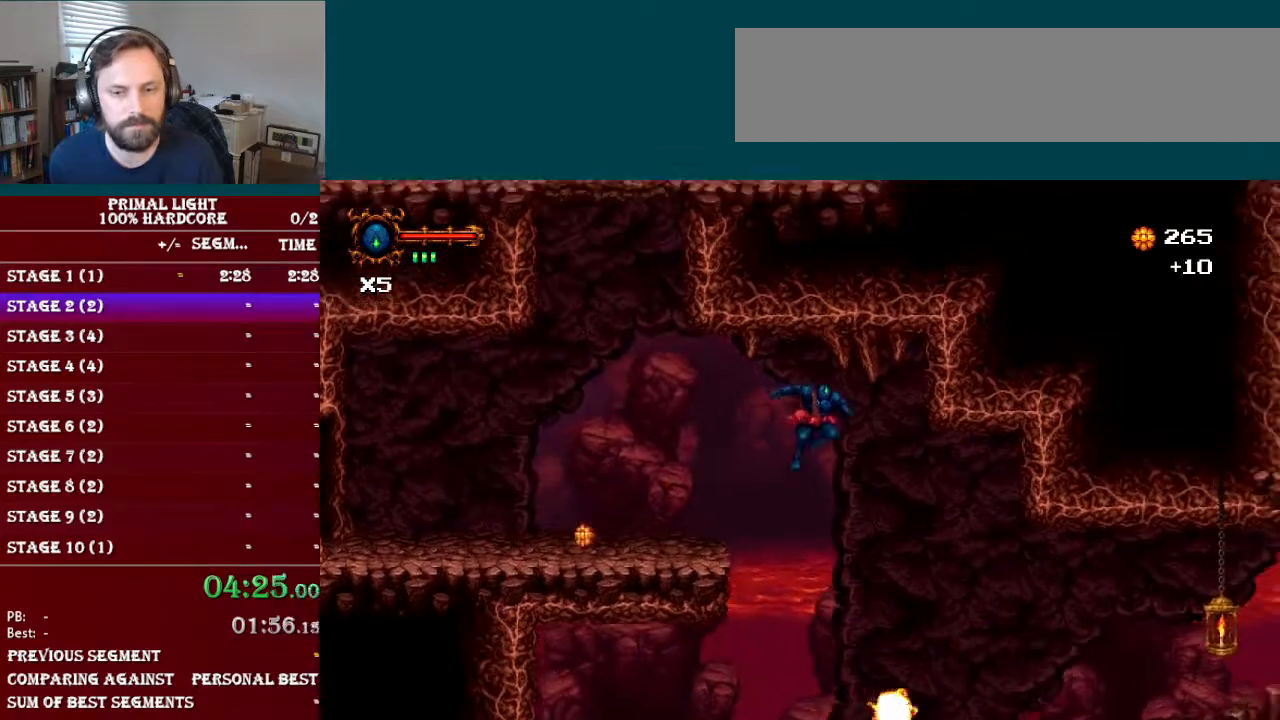
{"buttons": [], "events": [[150, "DPAD_RIGHT", "up"]]}
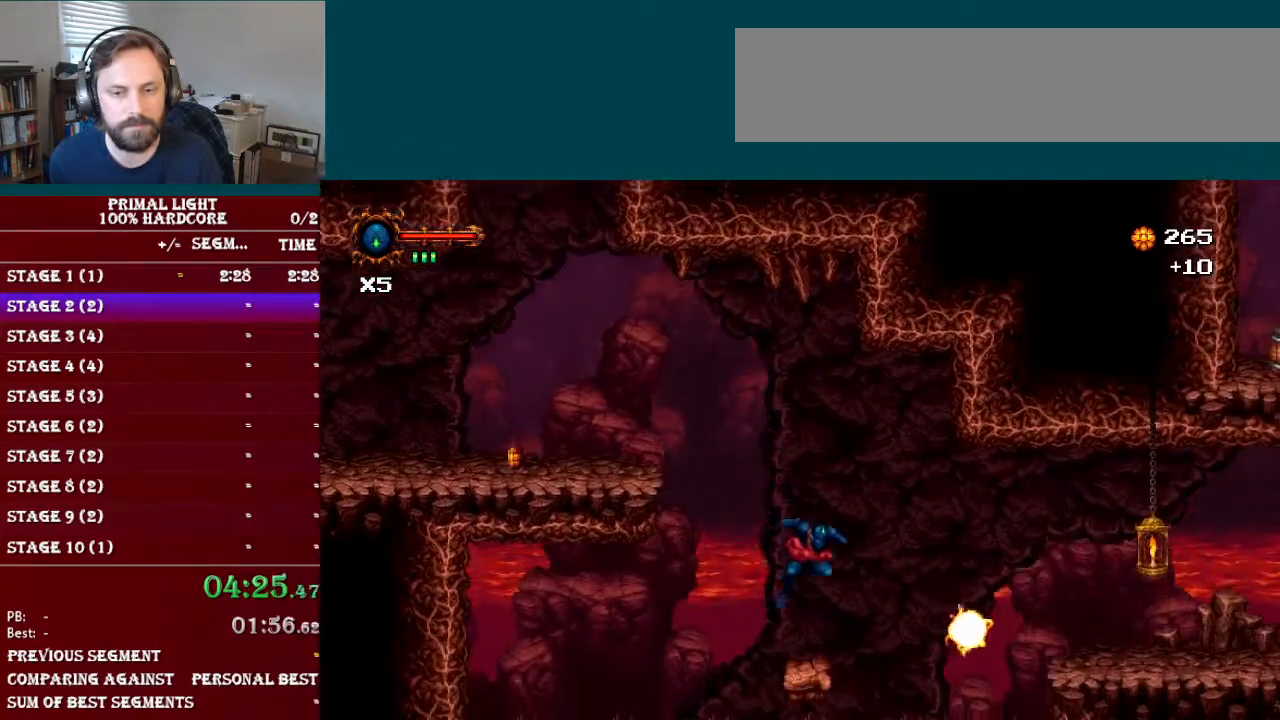
{"buttons": ["DPAD_RIGHT"], "events": [[16, "DPAD_RIGHT", "down"], [166, "B", "down"], [400, "B", "up"]]}
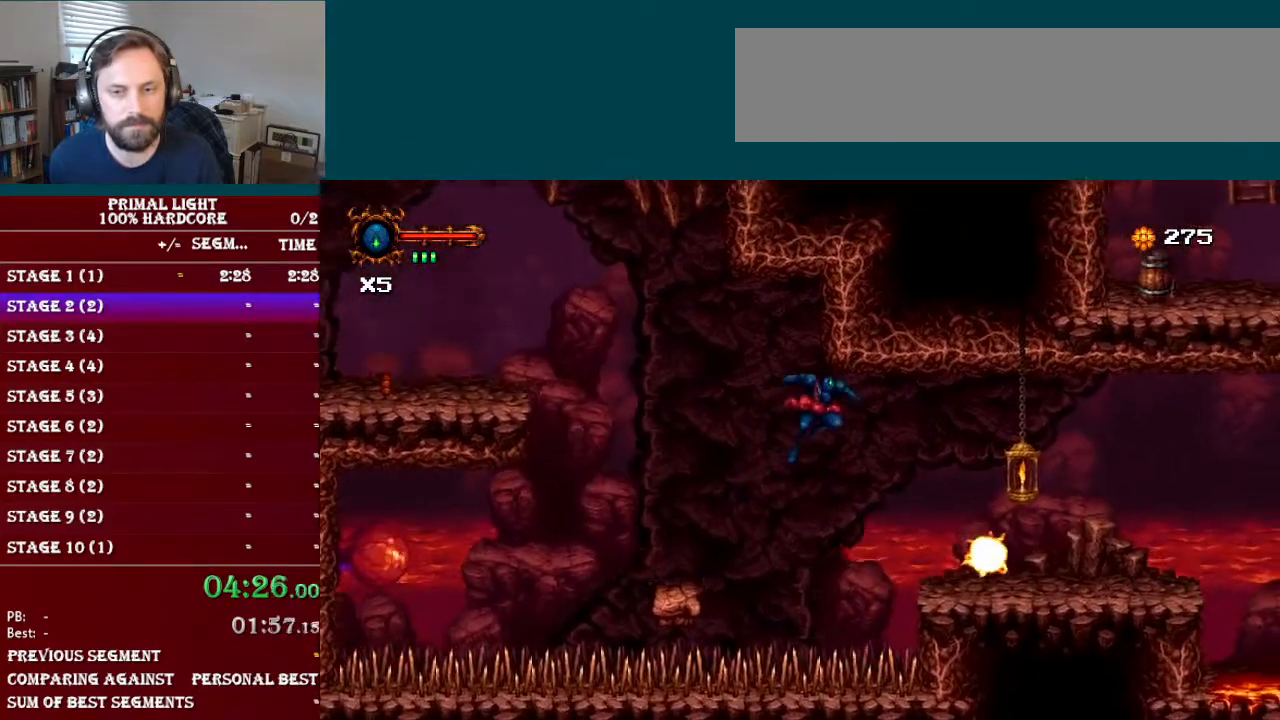
{"buttons": [], "events": [[400, "DPAD_RIGHT", "up"]]}
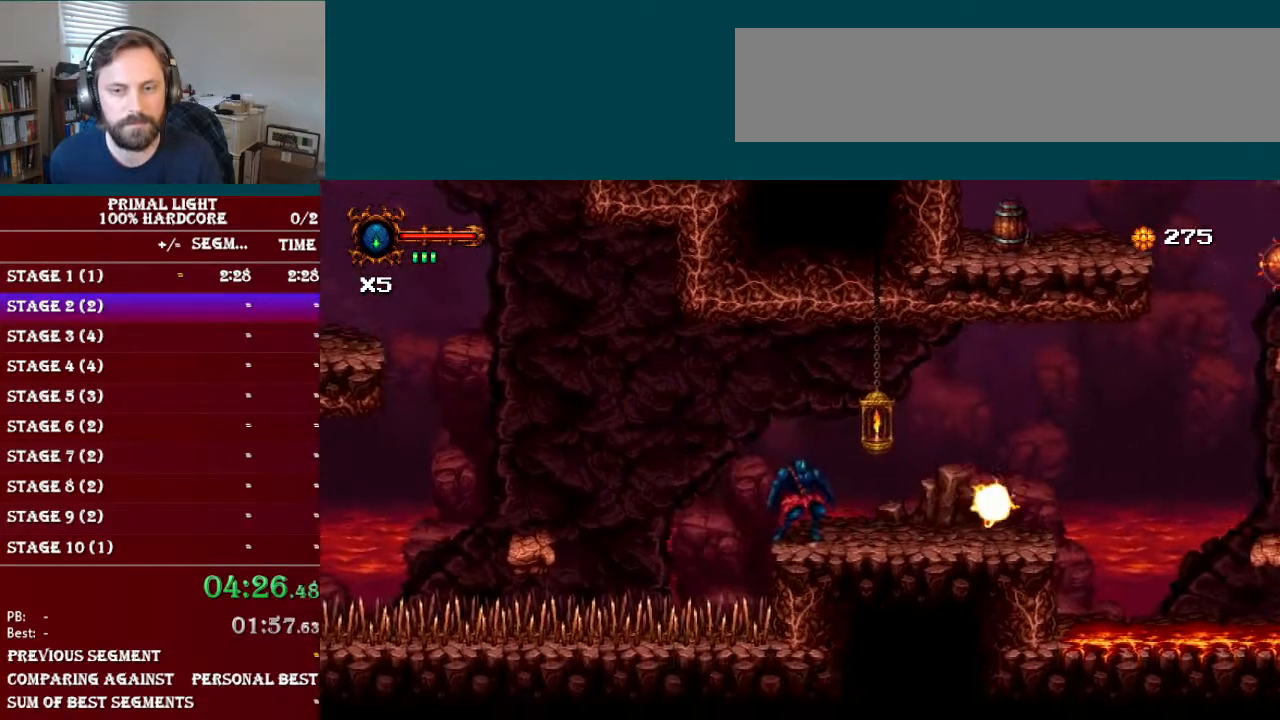
{"buttons": ["DPAD_RIGHT"], "events": [[83, "L1", "down"], [100, "DPAD_RIGHT", "down"], [183, "L1", "up"]]}
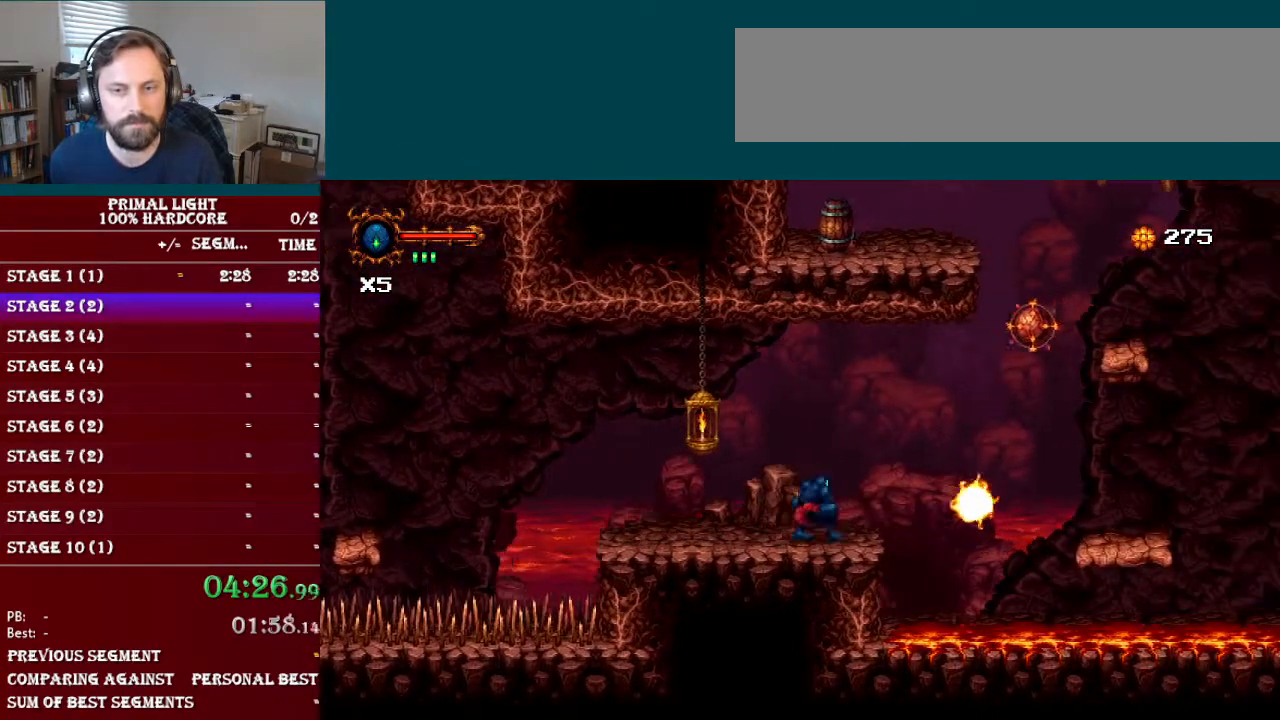
{"buttons": ["DPAD_RIGHT"], "events": [[167, "B", "down"], [284, "B", "up"]]}
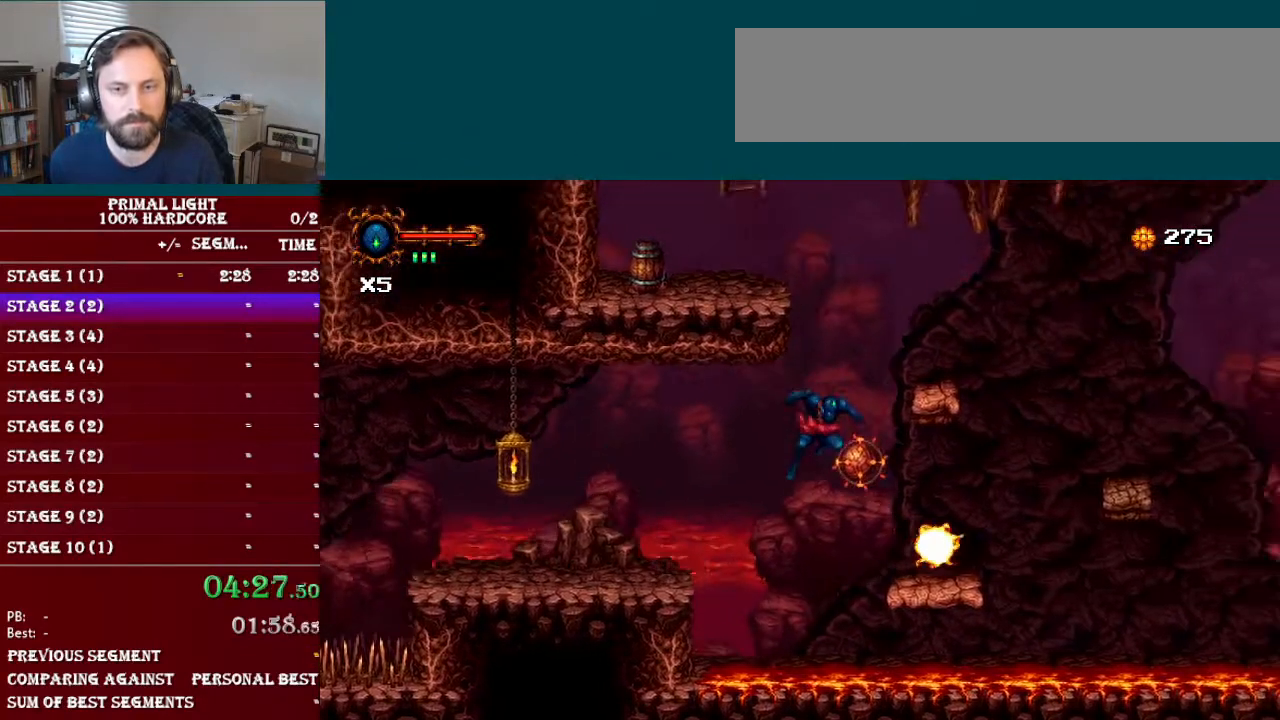
{"buttons": [], "events": [[417, "DPAD_RIGHT", "up"]]}
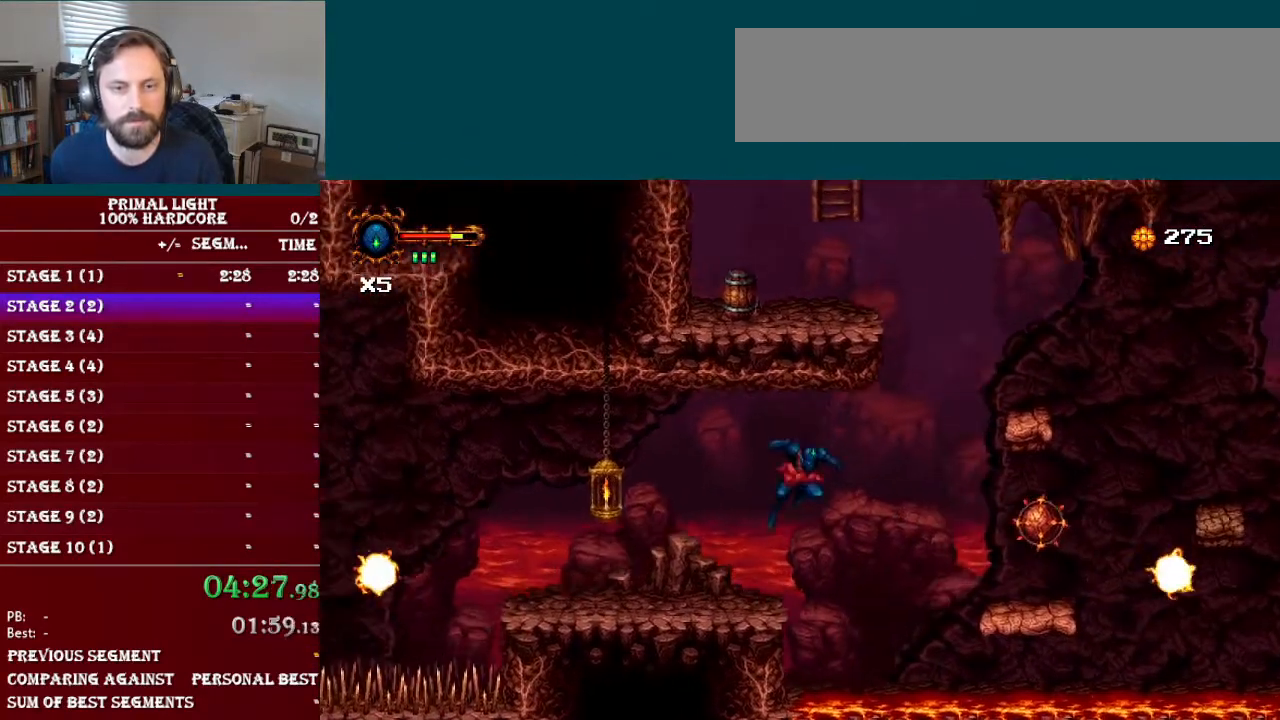
{"buttons": ["B", "DPAD_RIGHT"], "events": [[217, "DPAD_RIGHT", "down"], [267, "B", "down"]]}
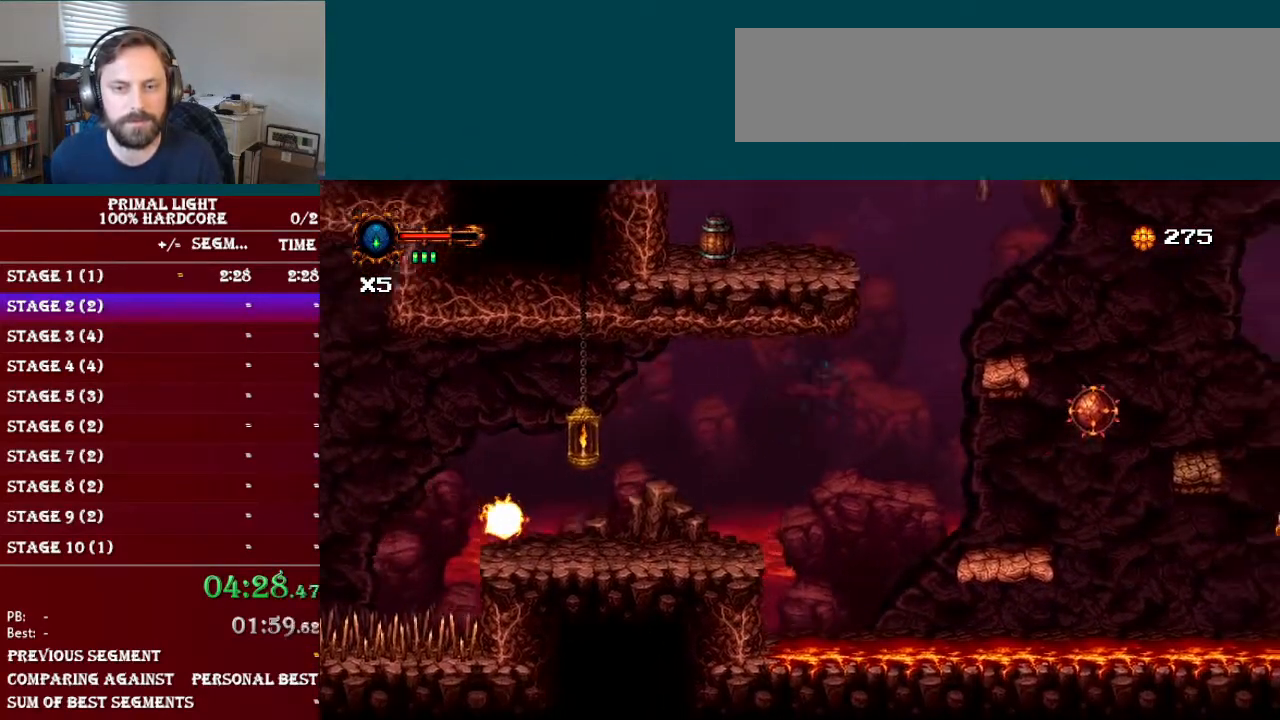
{"buttons": ["DPAD_RIGHT"], "events": [[116, "B", "up"]]}
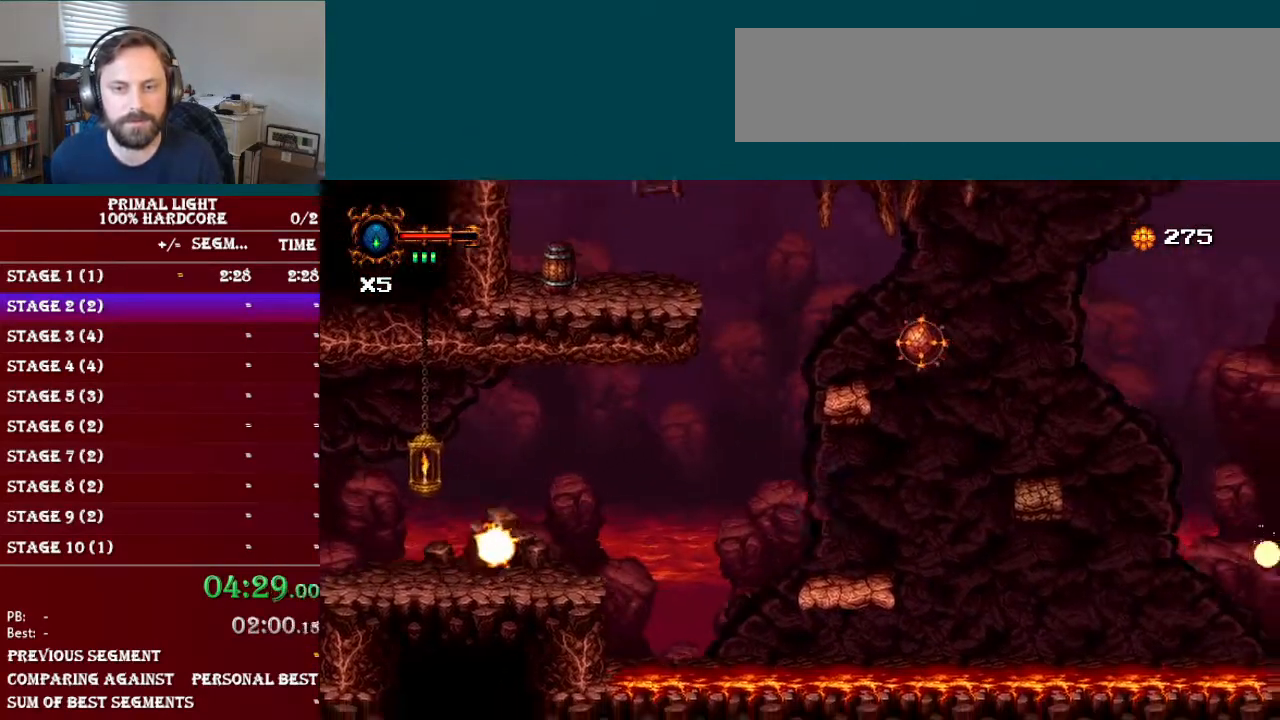
{"buttons": ["DPAD_RIGHT"], "events": [[184, "B", "down"], [451, "B", "up"]]}
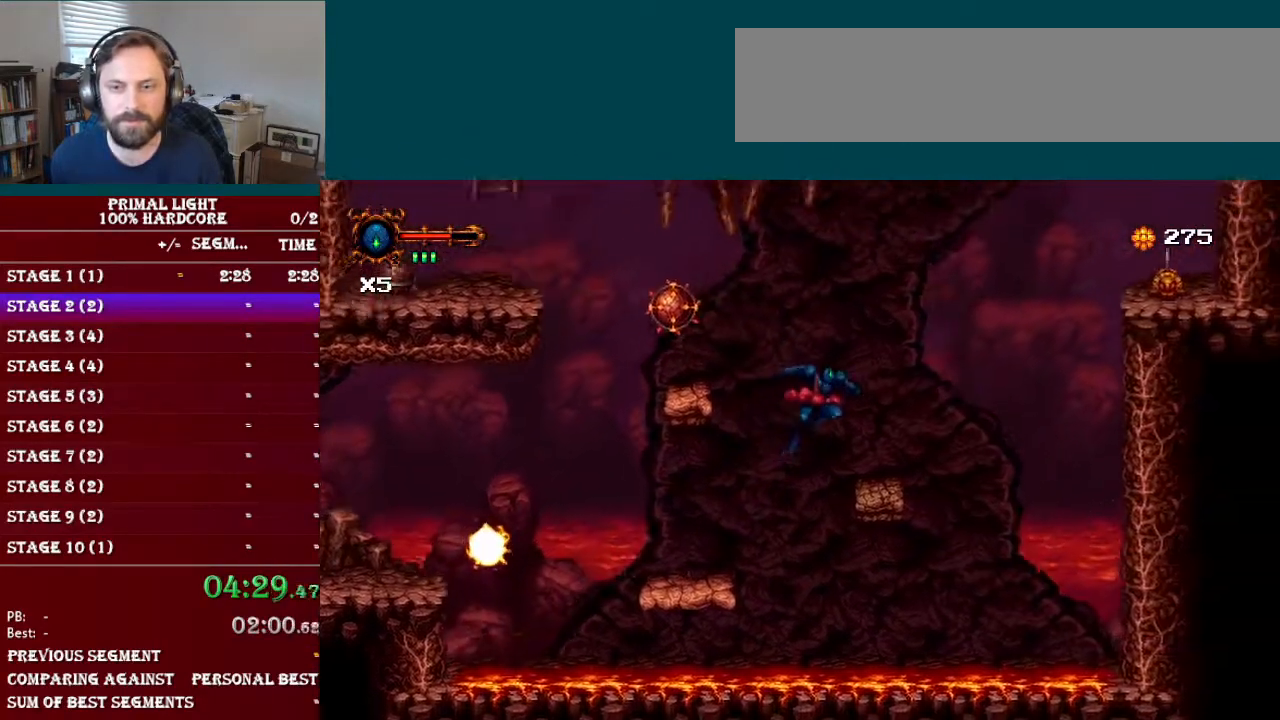
{"buttons": ["B", "DPAD_LEFT"], "events": [[166, "DPAD_RIGHT", "up"], [250, "DPAD_LEFT", "down"], [383, "B", "down"]]}
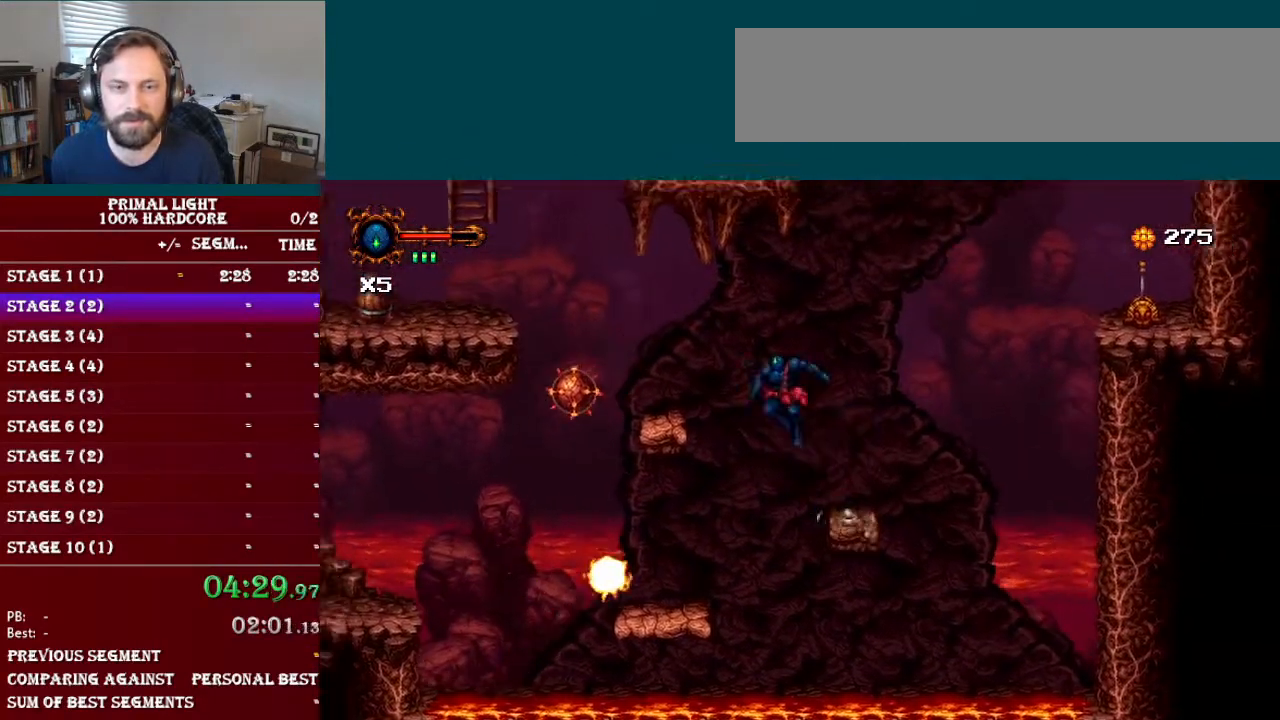
{"buttons": ["DPAD_LEFT"], "events": [[151, "B", "up"]]}
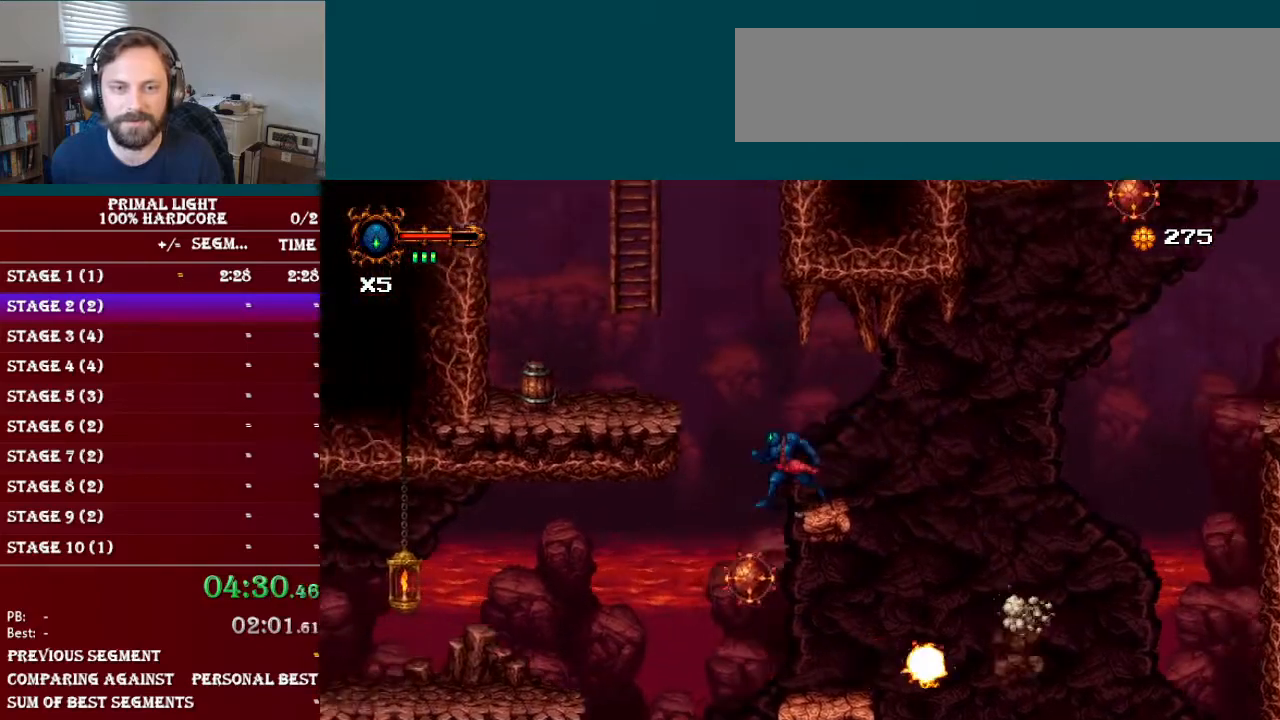
{"buttons": ["DPAD_UP"], "events": [[17, "B", "down"], [417, "DPAD_LEFT", "up"], [467, "B", "up"], [484, "DPAD_UP", "down"]]}
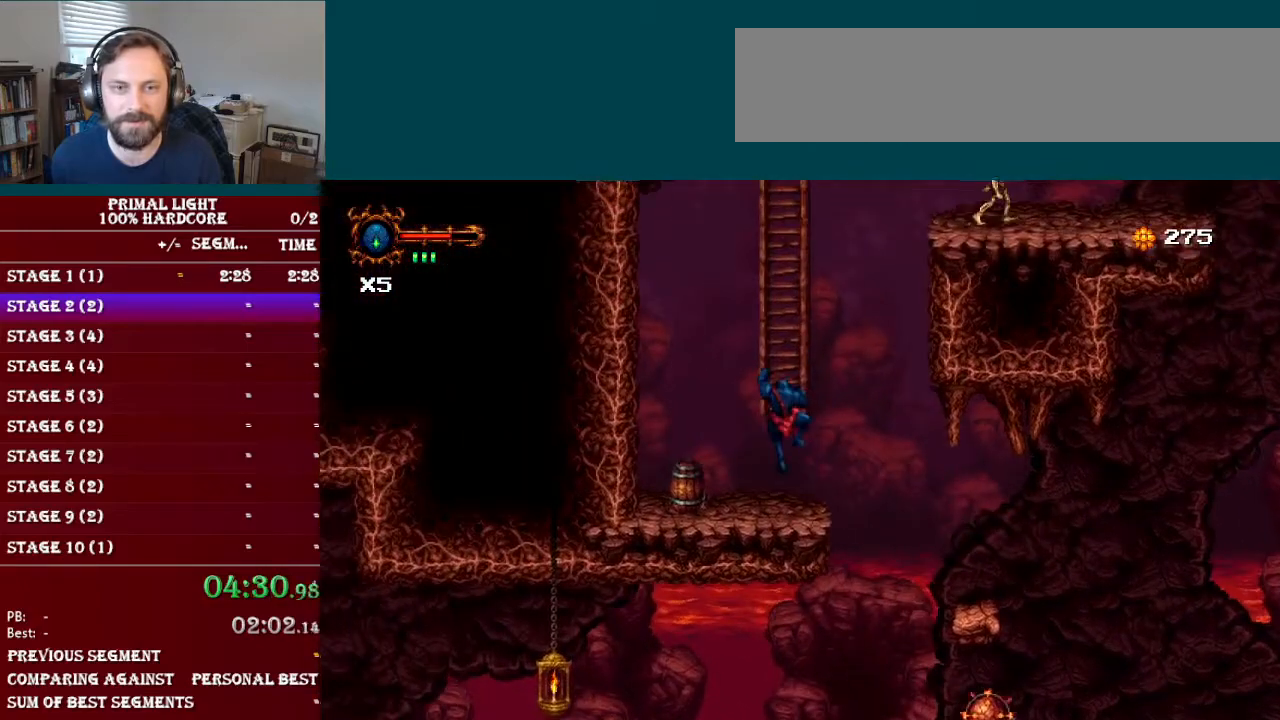
{"buttons": ["DPAD_UP"], "events": [[100, "B", "down"], [100, "DPAD_UP", "up"], [384, "B", "up"], [434, "DPAD_UP", "down"]]}